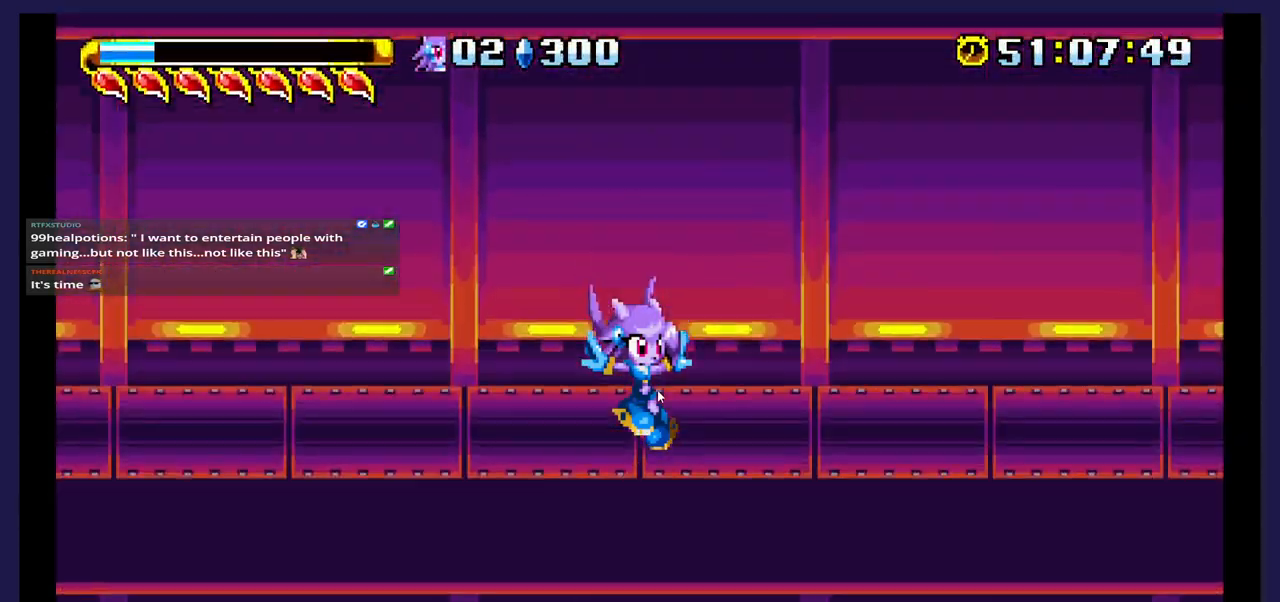
Gameplay with a controller (Xbox layout); each line is a JSON object with the inputs held at the frame after it. "events" lists button and stick changes between this image and that frame as [ms after this image, input, new state], when the widget could be followed in between. Not read: left_stick right_stick.
{"buttons": ["DPAD_LEFT"], "events": [[83, "DPAD_LEFT", "down"]]}
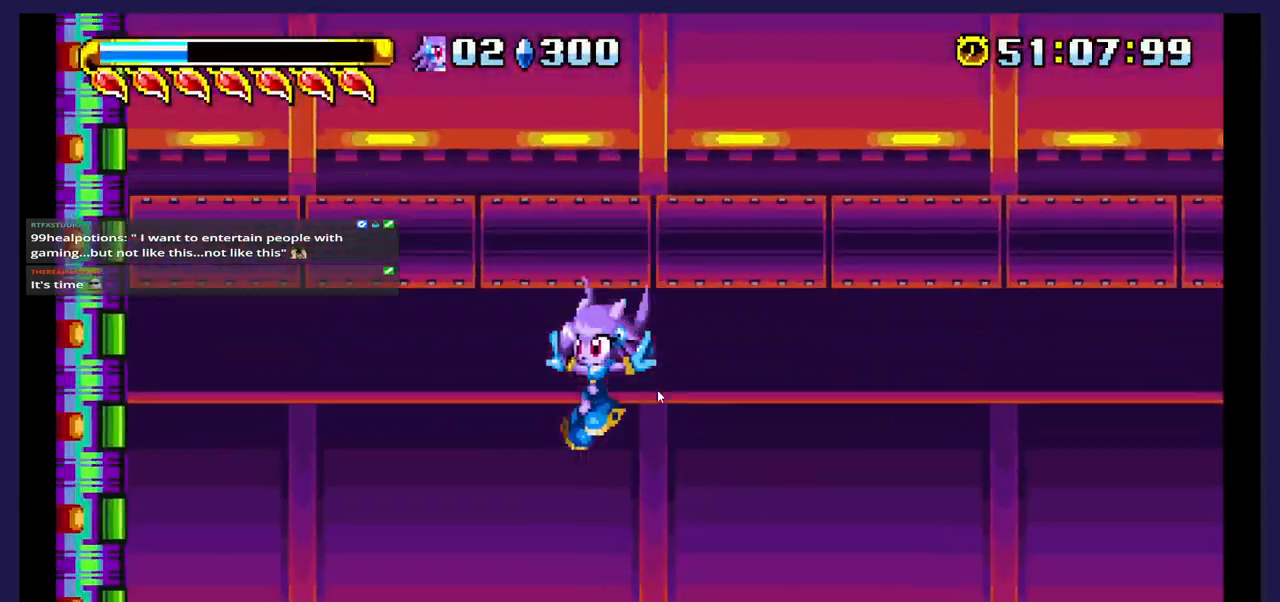
{"buttons": ["DPAD_LEFT"], "events": []}
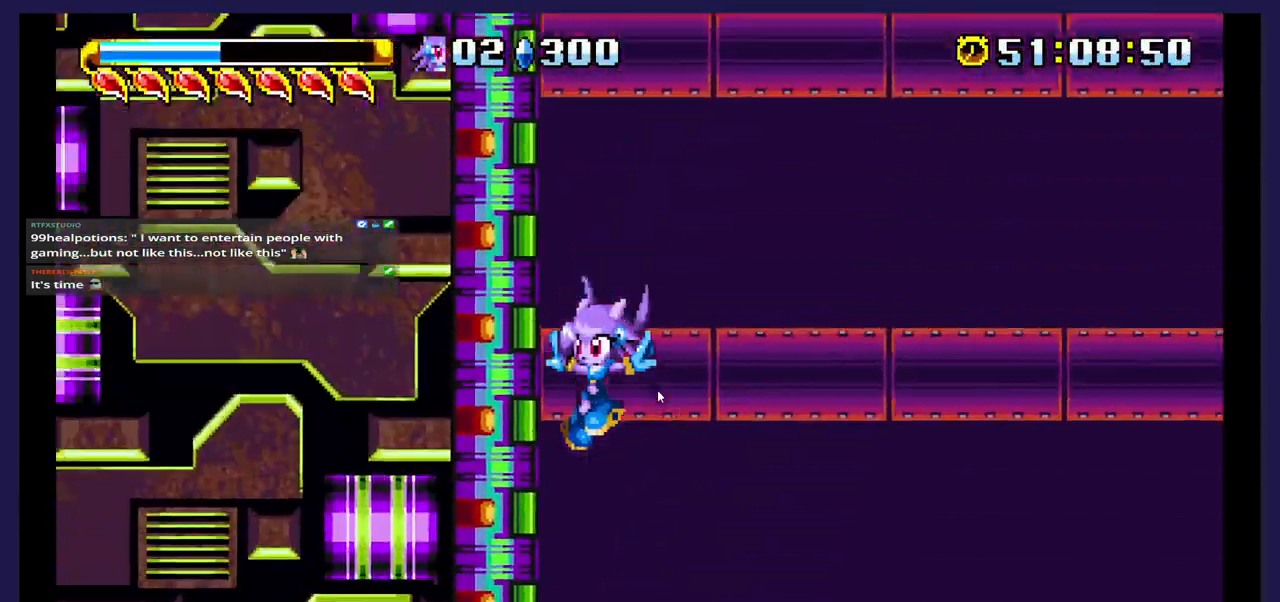
{"buttons": [], "events": [[467, "DPAD_LEFT", "up"]]}
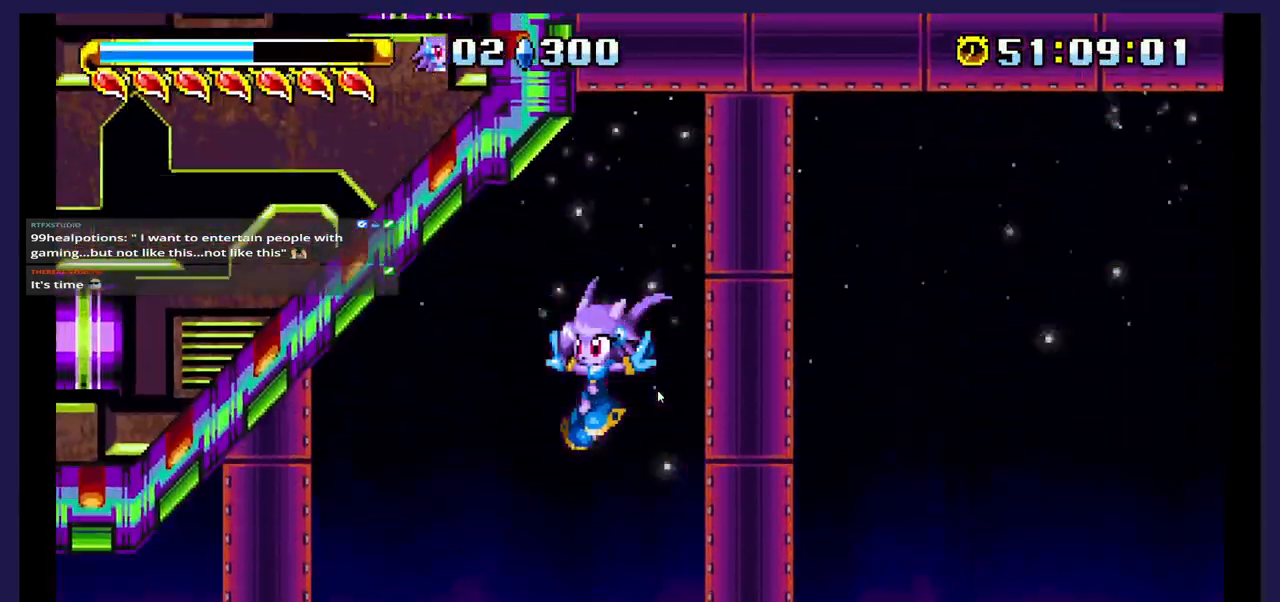
{"buttons": [], "events": []}
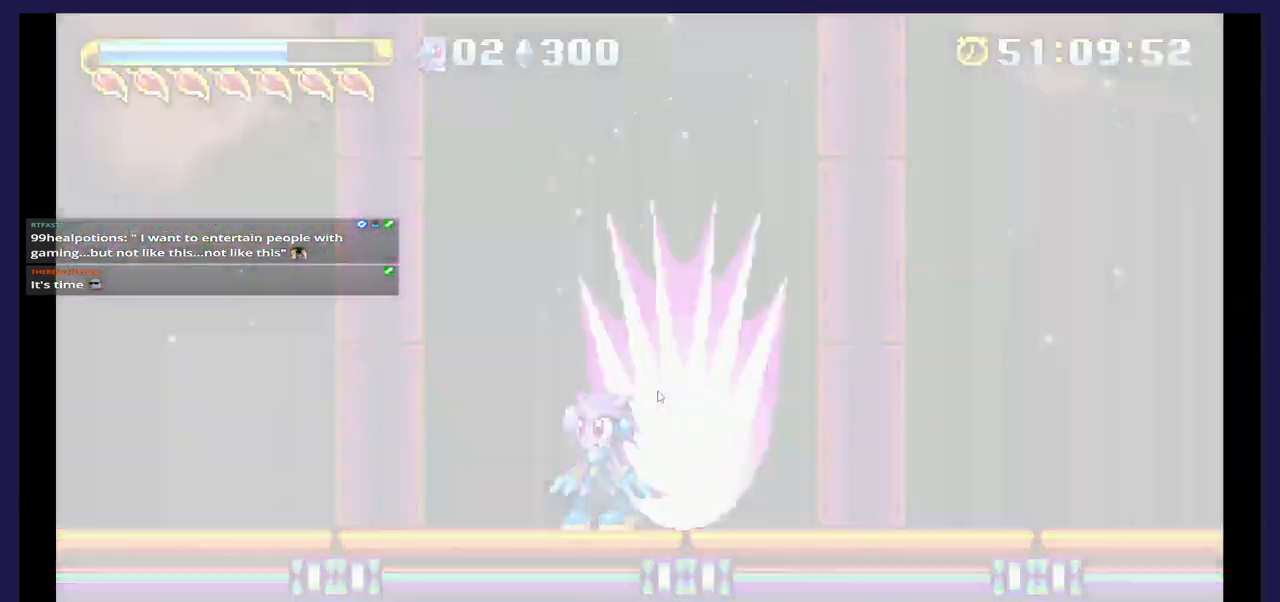
{"buttons": ["DPAD_RIGHT"], "events": [[167, "A", "down"], [483, "A", "up"], [500, "DPAD_RIGHT", "down"]]}
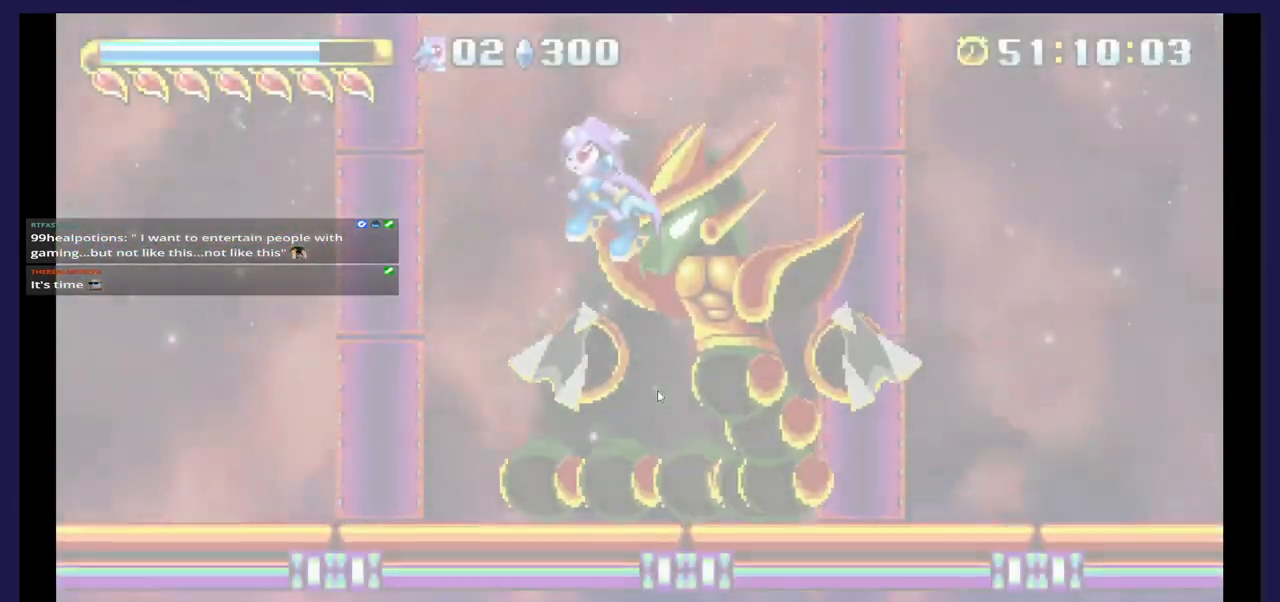
{"buttons": ["X", "DPAD_LEFT"], "events": [[50, "X", "down"], [183, "X", "up"], [233, "X", "down"], [267, "DPAD_RIGHT", "up"], [367, "X", "up"], [450, "X", "down"], [467, "DPAD_LEFT", "down"]]}
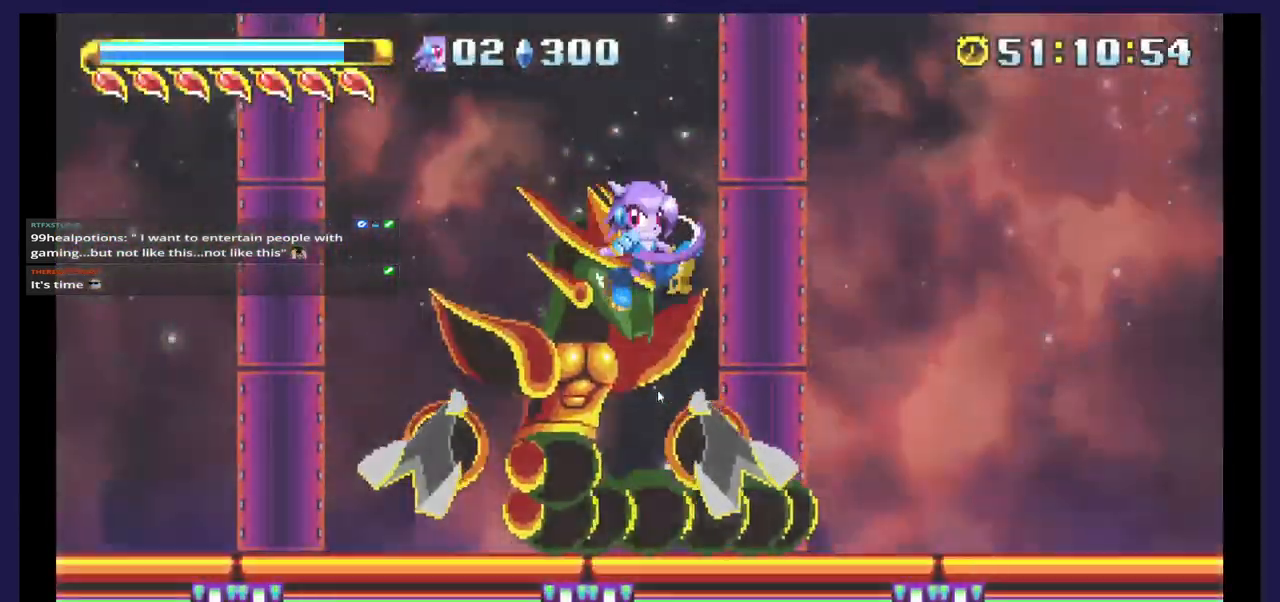
{"buttons": ["A", "DPAD_LEFT"], "events": [[83, "X", "up"], [100, "DPAD_UP", "down"], [133, "X", "down"], [150, "DPAD_UP", "up"], [250, "DPAD_LEFT", "up"], [250, "X", "up"], [350, "DPAD_LEFT", "down"], [483, "A", "down"]]}
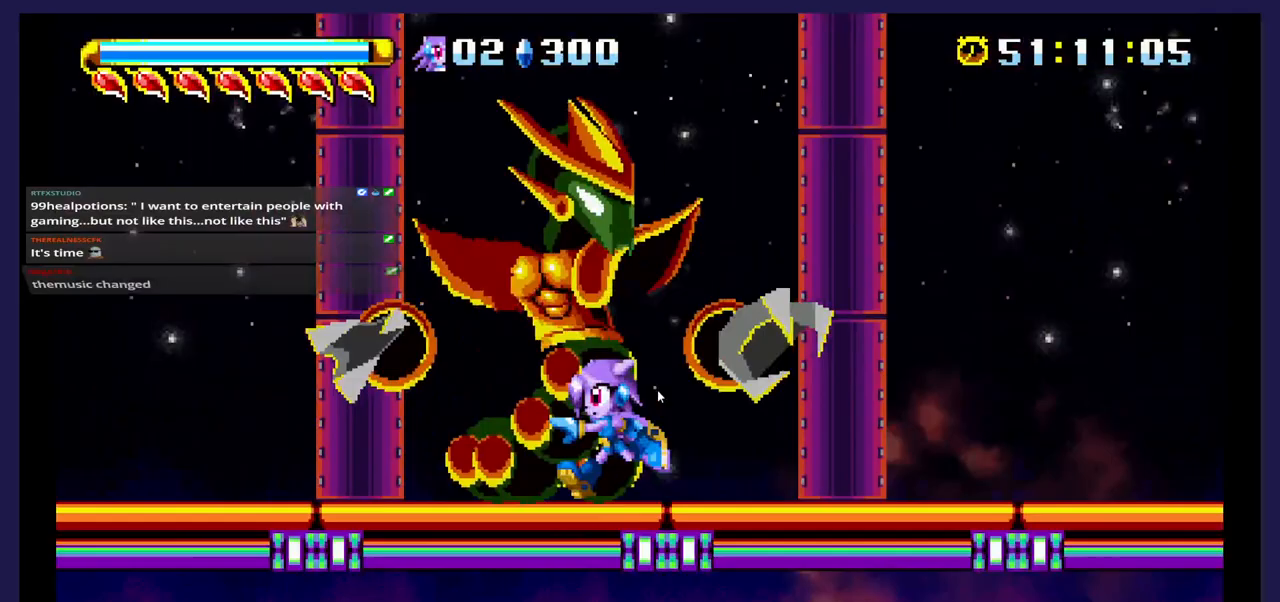
{"buttons": ["X"], "events": [[133, "DPAD_LEFT", "up"], [233, "DPAD_RIGHT", "down"], [267, "A", "up"], [333, "X", "down"], [483, "DPAD_RIGHT", "up"]]}
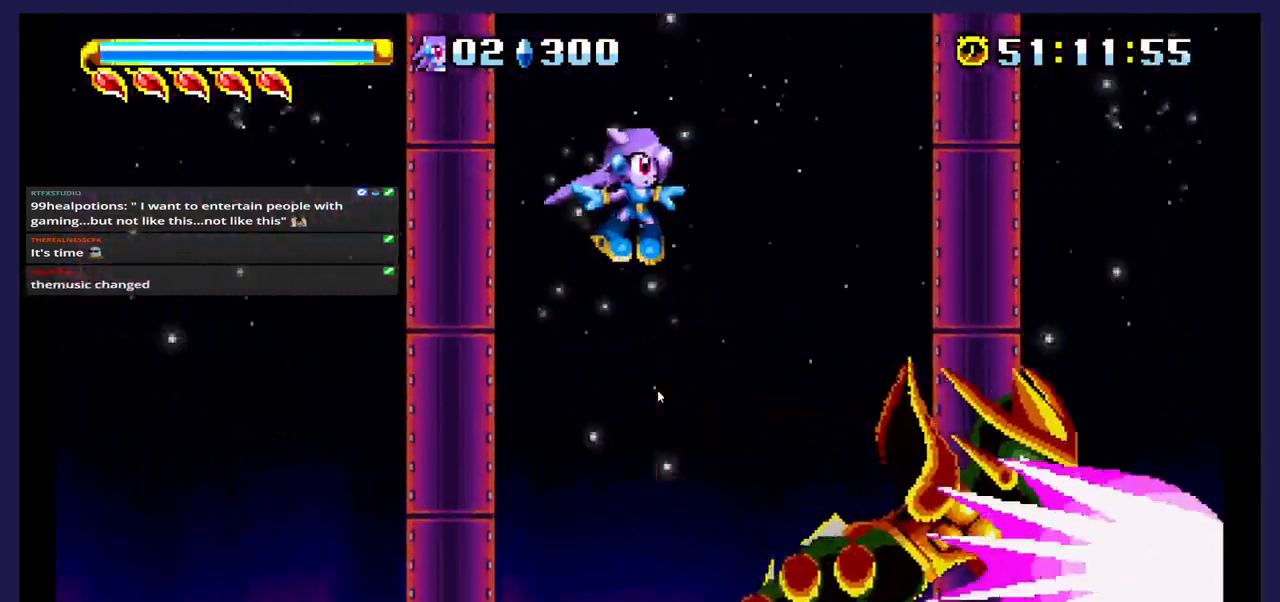
{"buttons": ["X"], "events": []}
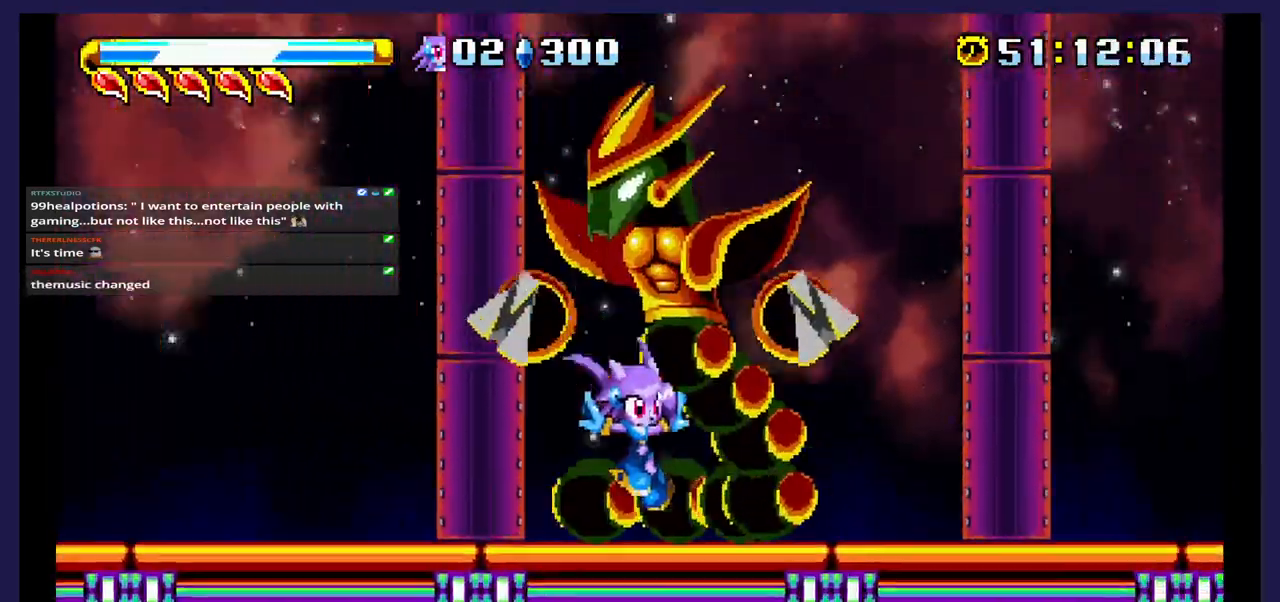
{"buttons": ["X", "DPAD_LEFT"], "events": [[117, "A", "down"], [117, "X", "up"], [333, "DPAD_LEFT", "down"], [350, "A", "up"], [350, "X", "down"]]}
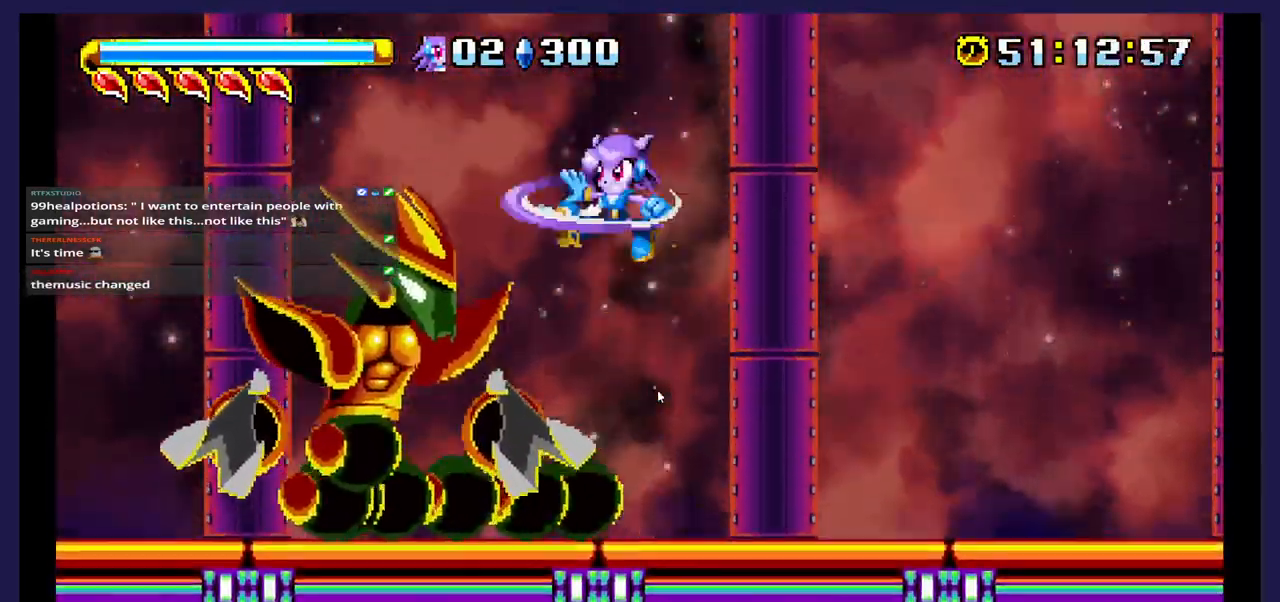
{"buttons": ["X", "DPAD_LEFT"], "events": [[33, "DPAD_UP", "down"], [250, "X", "up"], [317, "X", "down"], [333, "DPAD_UP", "up"]]}
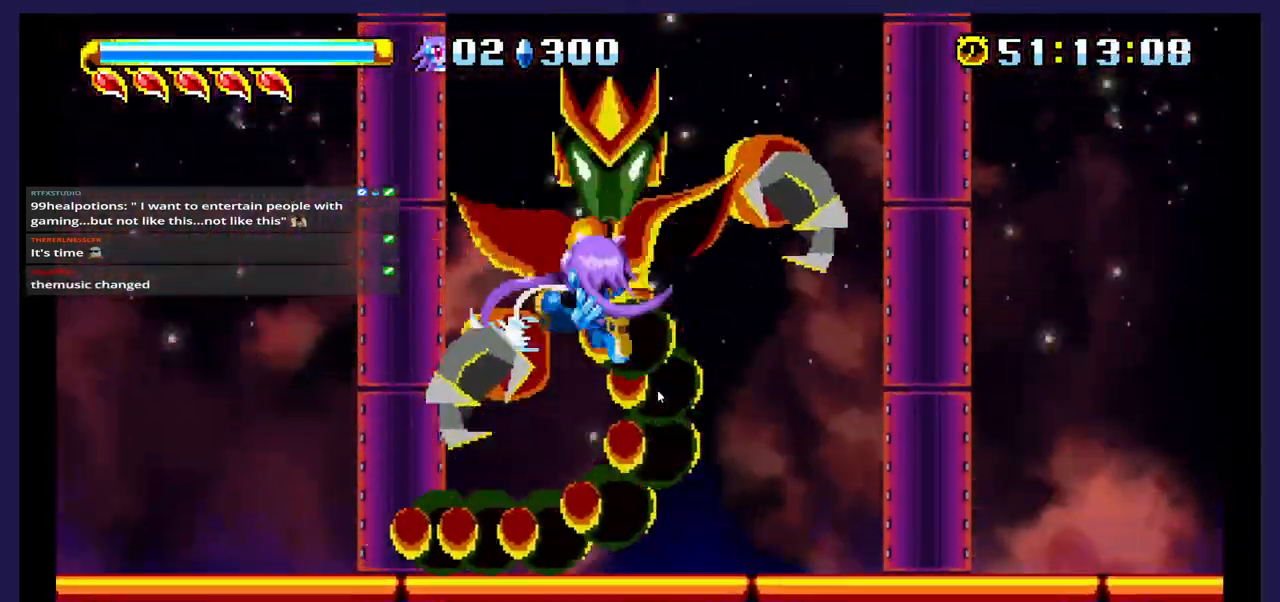
{"buttons": ["A", "DPAD_RIGHT"], "events": [[117, "DPAD_LEFT", "up"], [333, "DPAD_LEFT", "down"], [400, "DPAD_LEFT", "up"], [417, "A", "down"], [417, "X", "up"], [467, "DPAD_RIGHT", "down"]]}
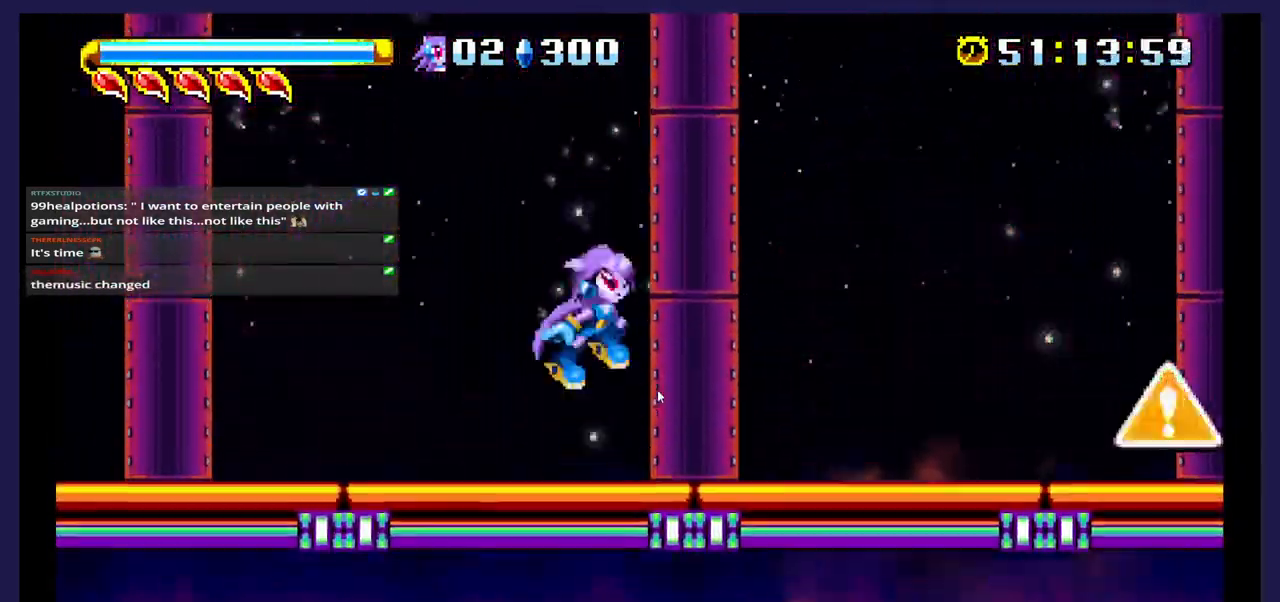
{"buttons": [], "events": [[267, "A", "up"], [467, "DPAD_RIGHT", "up"]]}
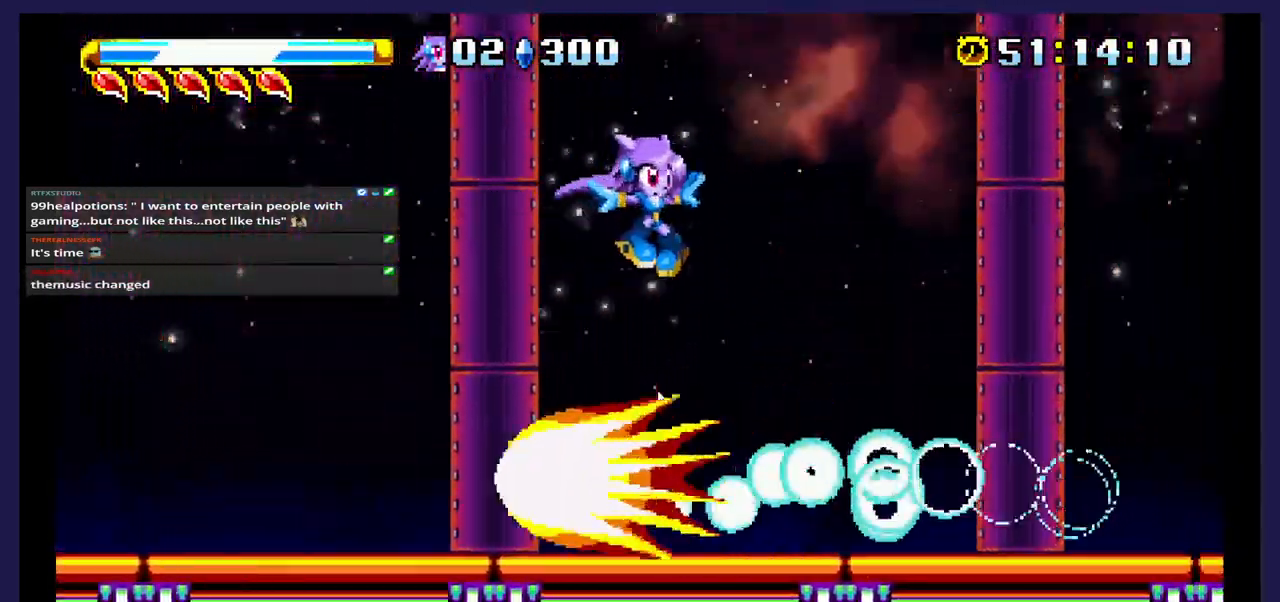
{"buttons": ["DPAD_RIGHT"], "events": [[67, "DPAD_LEFT", "down"], [217, "DPAD_LEFT", "up"], [283, "DPAD_RIGHT", "down"]]}
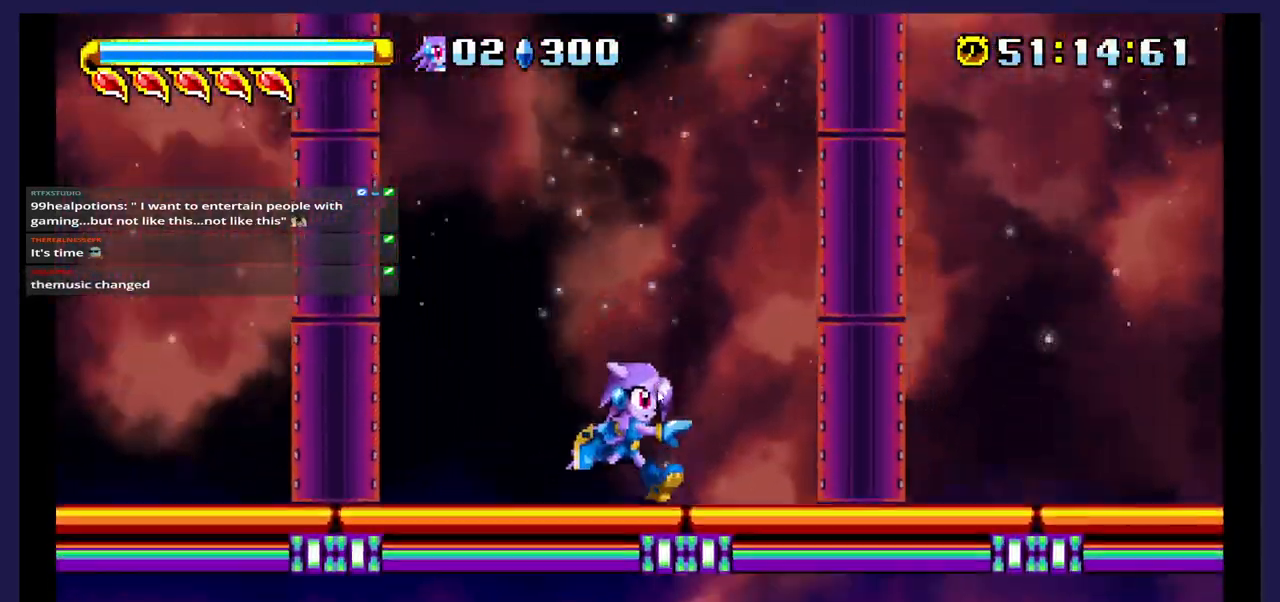
{"buttons": ["DPAD_RIGHT"], "events": [[50, "A", "down"], [433, "A", "up"]]}
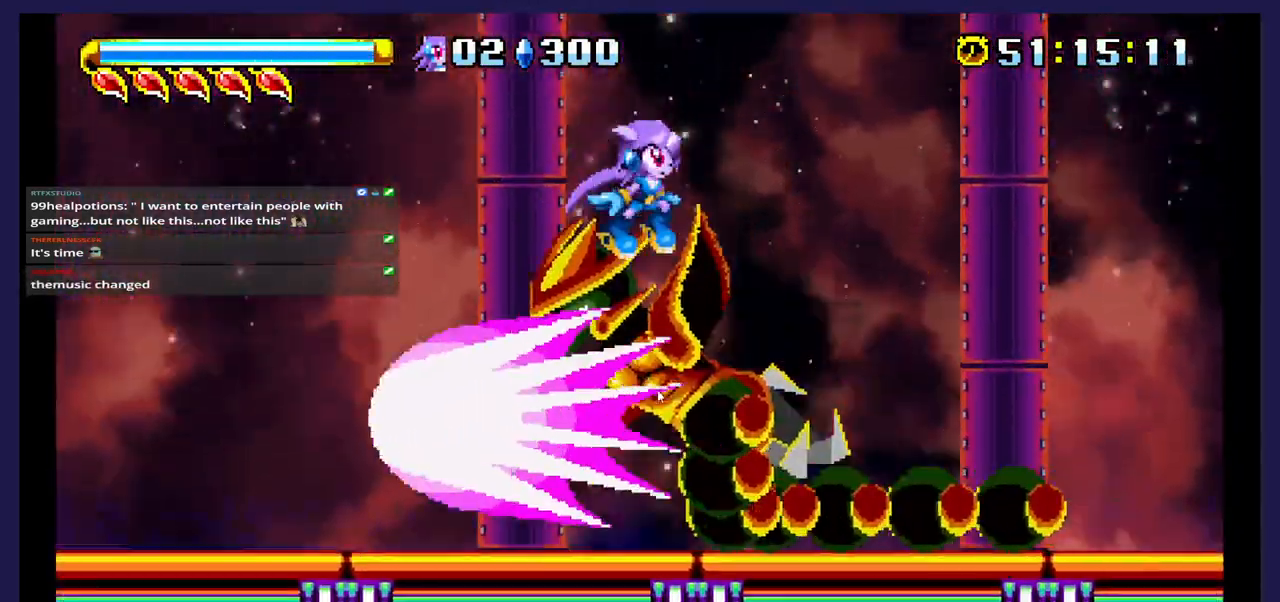
{"buttons": ["X", "DPAD_LEFT"], "events": [[17, "X", "down"], [50, "DPAD_RIGHT", "up"], [133, "DPAD_LEFT", "down"]]}
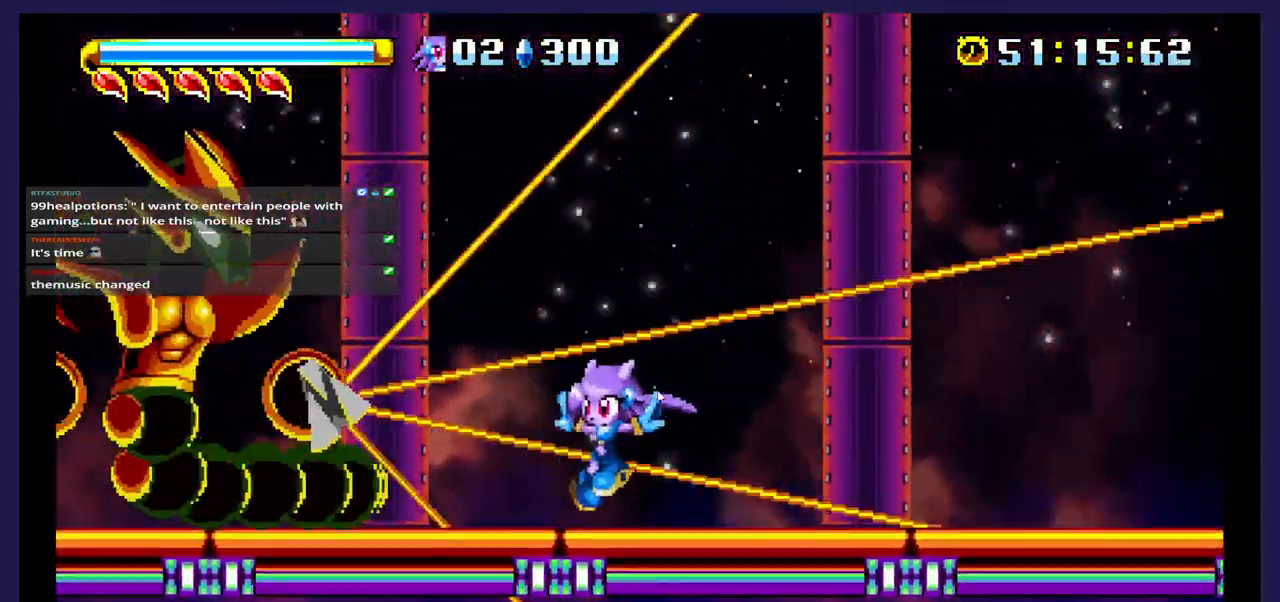
{"buttons": ["X", "DPAD_LEFT"], "events": [[133, "A", "down"], [133, "X", "up"], [367, "A", "up"], [367, "X", "down"]]}
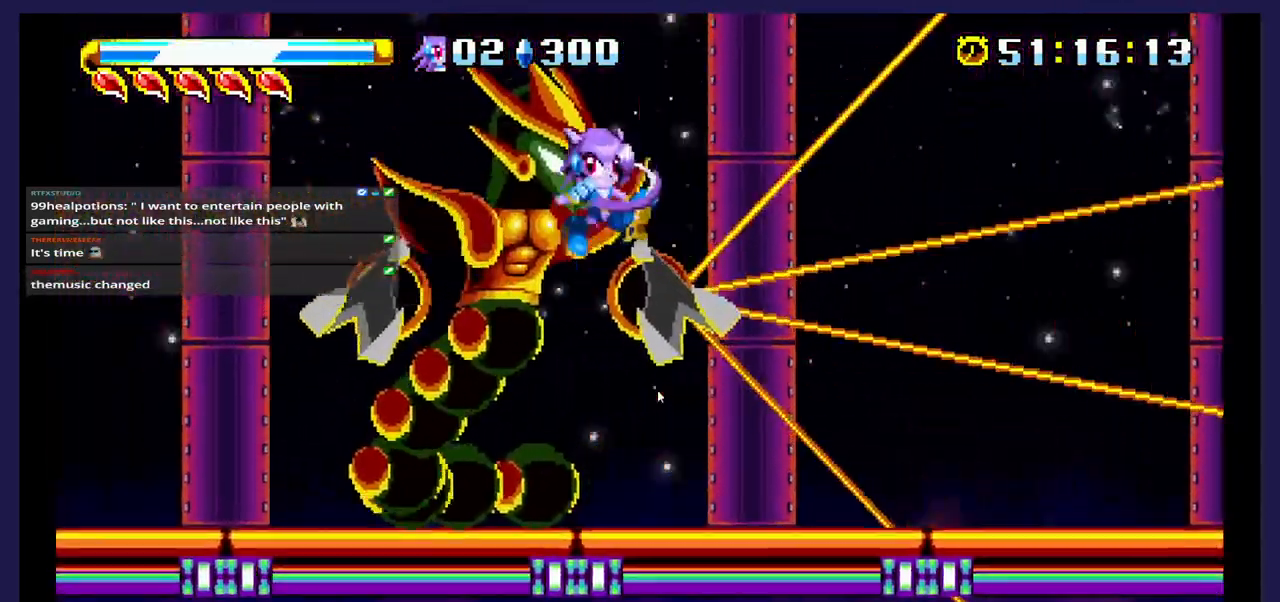
{"buttons": ["X", "DPAD_RIGHT"], "events": [[67, "X", "up"], [133, "X", "down"], [250, "X", "up"], [267, "DPAD_LEFT", "up"], [317, "DPAD_RIGHT", "down"], [500, "X", "down"]]}
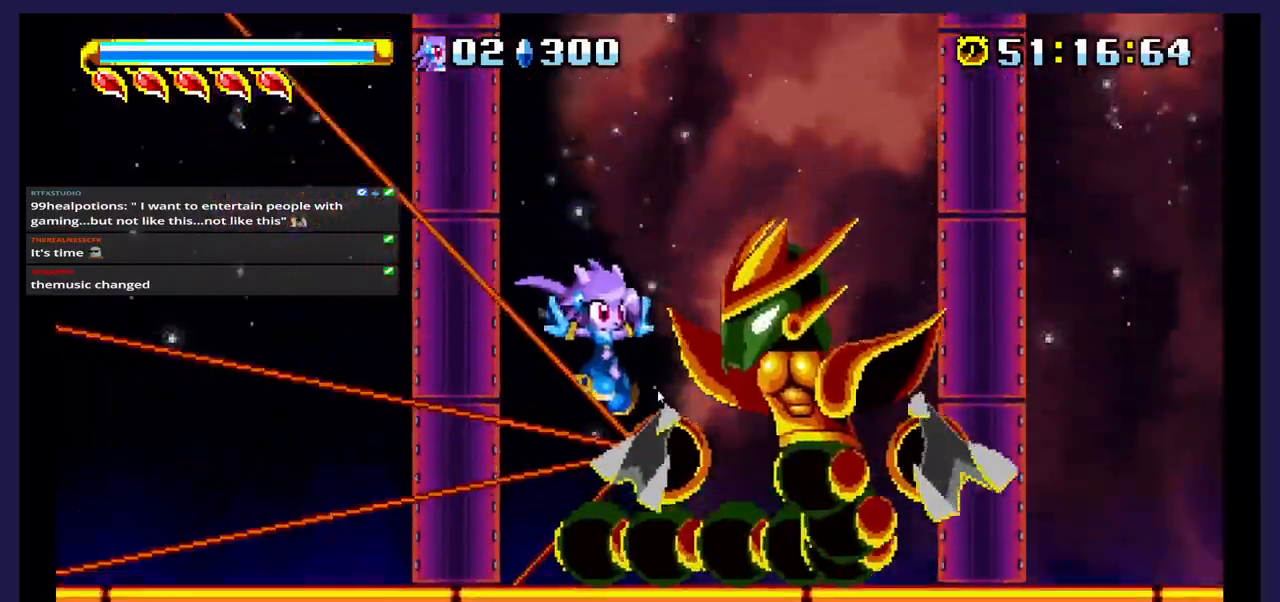
{"buttons": ["A", "DPAD_RIGHT"], "events": [[383, "DPAD_RIGHT", "up"], [450, "A", "down"], [450, "DPAD_RIGHT", "down"], [450, "X", "up"]]}
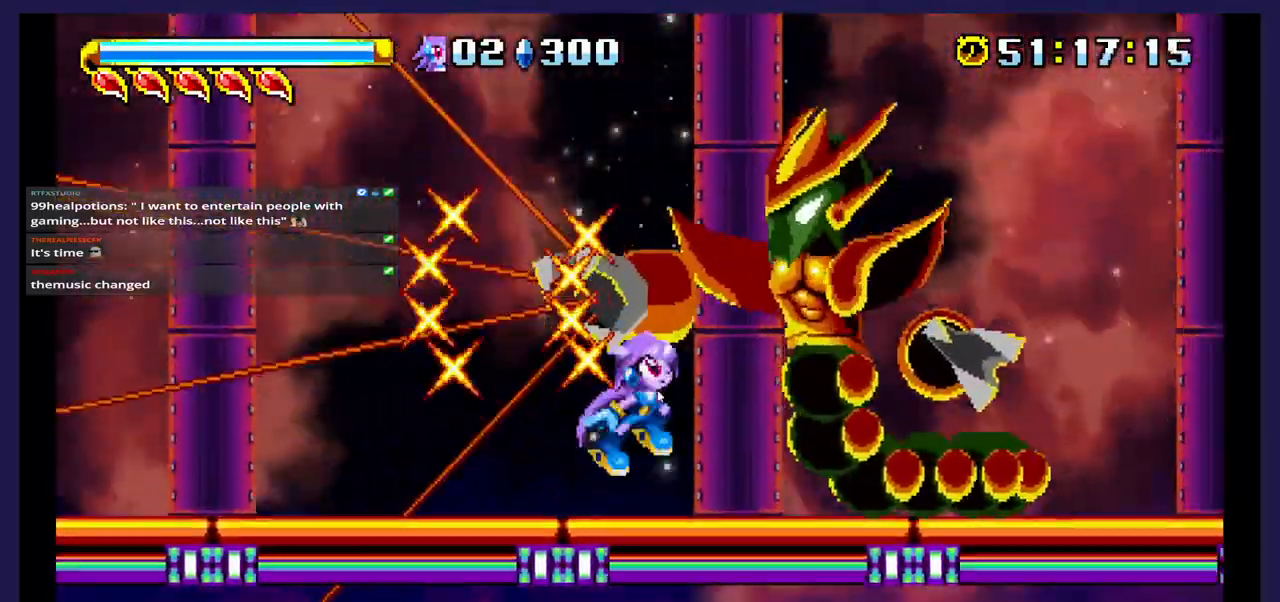
{"buttons": ["X", "DPAD_LEFT"], "events": [[200, "A", "up"], [200, "X", "down"], [283, "DPAD_RIGHT", "up"], [417, "DPAD_LEFT", "down"]]}
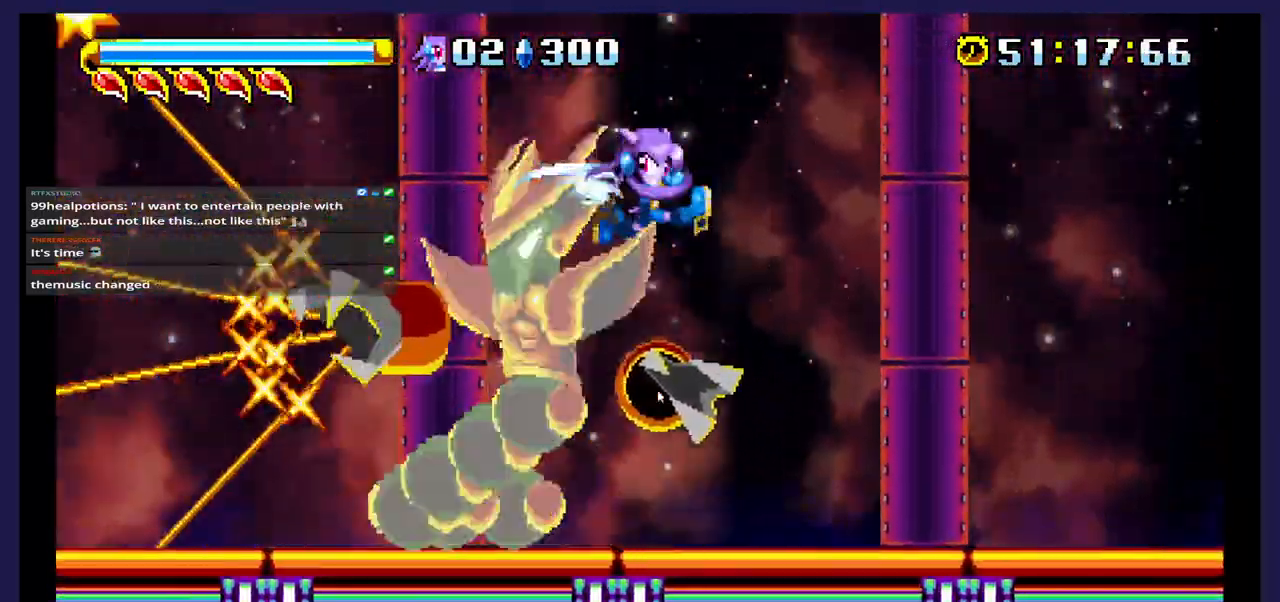
{"buttons": ["X"], "events": [[83, "DPAD_UP", "down"], [117, "DPAD_UP", "up"], [317, "DPAD_LEFT", "up"], [317, "X", "up"], [500, "X", "down"]]}
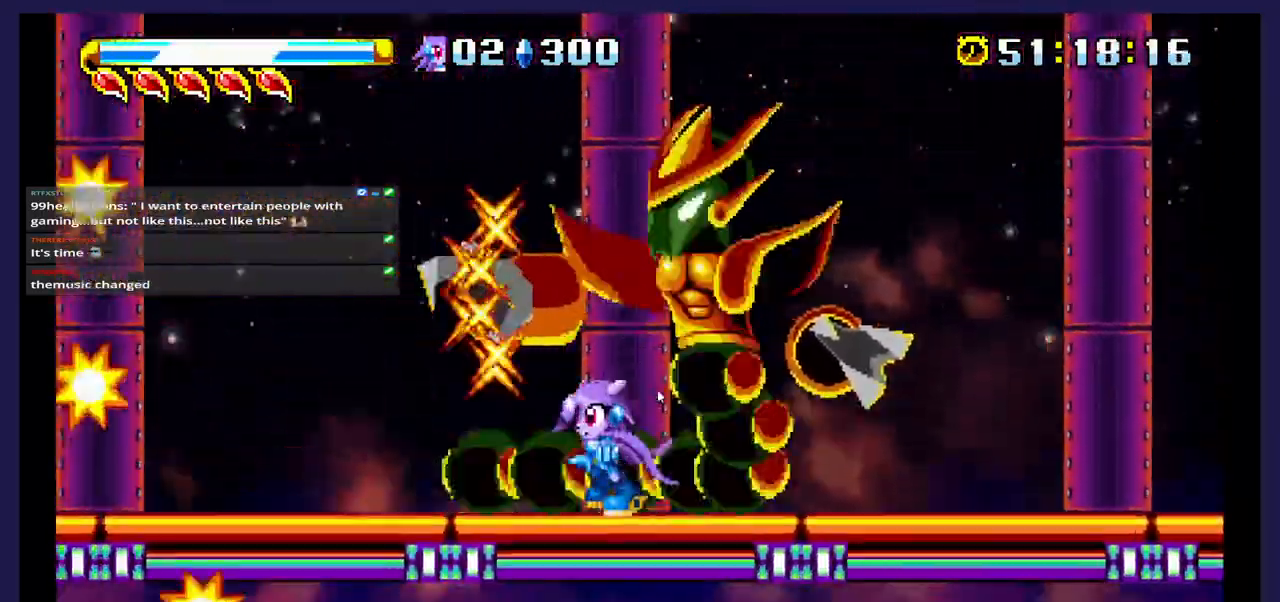
{"buttons": ["X", "DPAD_LEFT"], "events": [[83, "DPAD_RIGHT", "down"], [150, "A", "down"], [150, "X", "up"], [283, "DPAD_RIGHT", "up"], [467, "A", "up"], [467, "X", "down"], [500, "DPAD_LEFT", "down"]]}
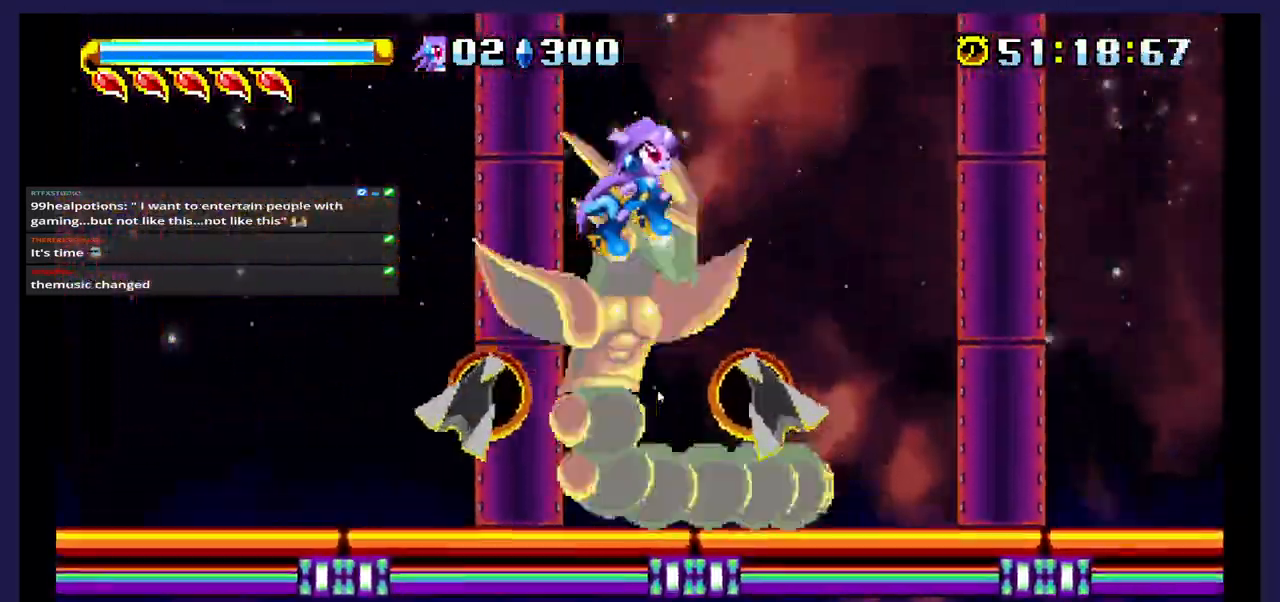
{"buttons": ["DPAD_UP", "DPAD_LEFT"], "events": [[133, "DPAD_UP", "down"], [250, "DPAD_UP", "up"], [267, "DPAD_UP", "down"], [283, "DPAD_UP", "up"], [300, "DPAD_UP", "down"], [383, "X", "up"]]}
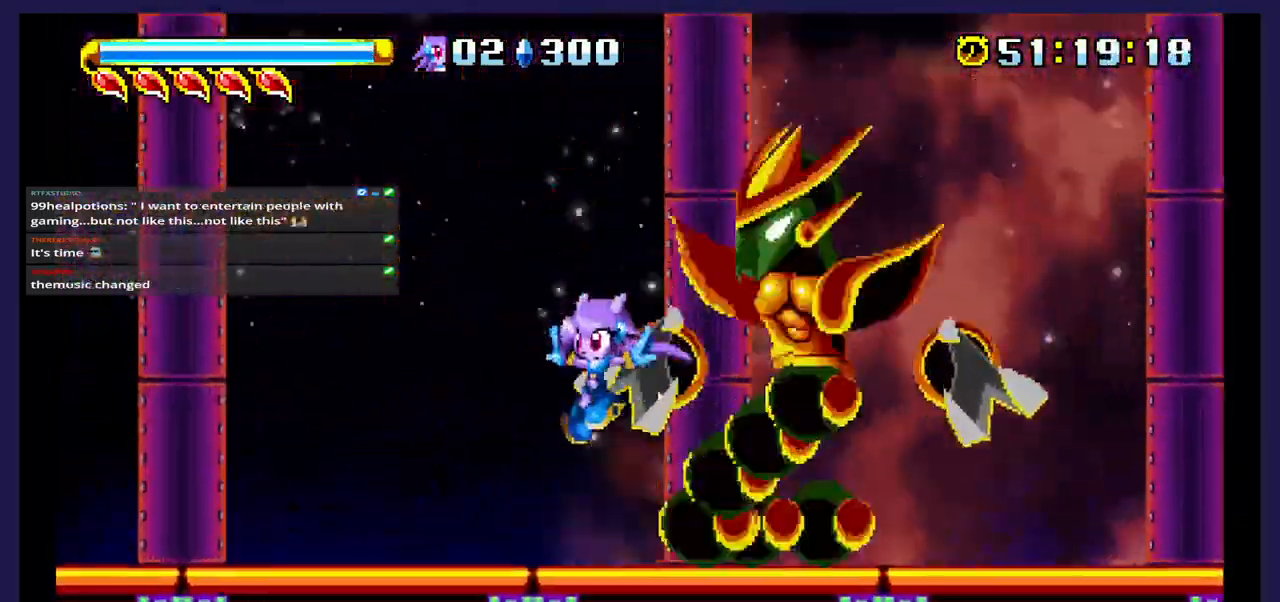
{"buttons": ["X", "DPAD_RIGHT"], "events": [[183, "A", "down"], [200, "DPAD_UP", "up"], [250, "DPAD_LEFT", "up"], [317, "DPAD_RIGHT", "down"], [400, "A", "up"], [400, "X", "down"]]}
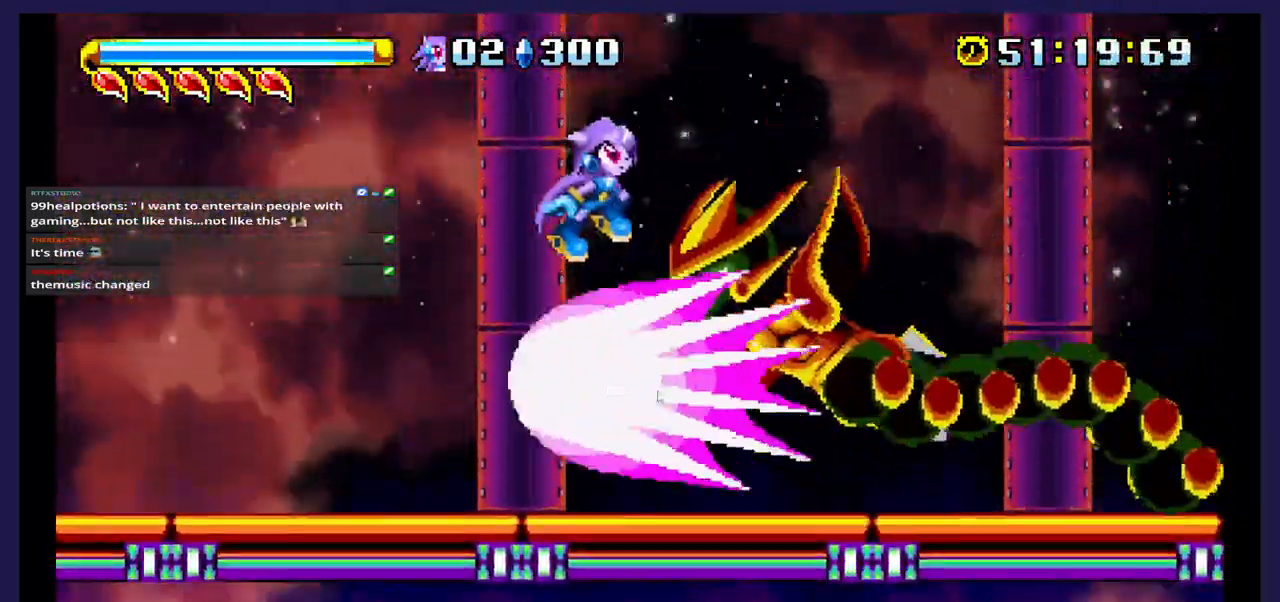
{"buttons": ["X", "DPAD_LEFT"], "events": [[33, "DPAD_RIGHT", "up"], [150, "DPAD_LEFT", "down"]]}
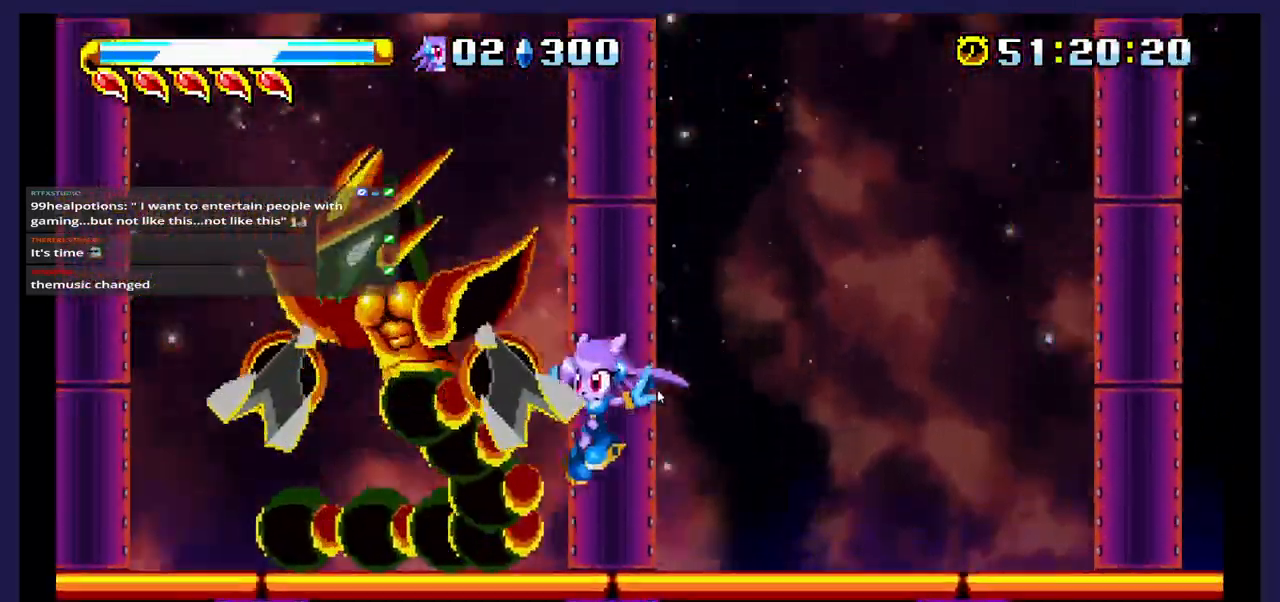
{"buttons": ["X", "DPAD_RIGHT"], "events": [[150, "A", "down"], [150, "X", "up"], [283, "DPAD_LEFT", "up"], [317, "A", "up"], [317, "DPAD_RIGHT", "down"], [317, "X", "down"]]}
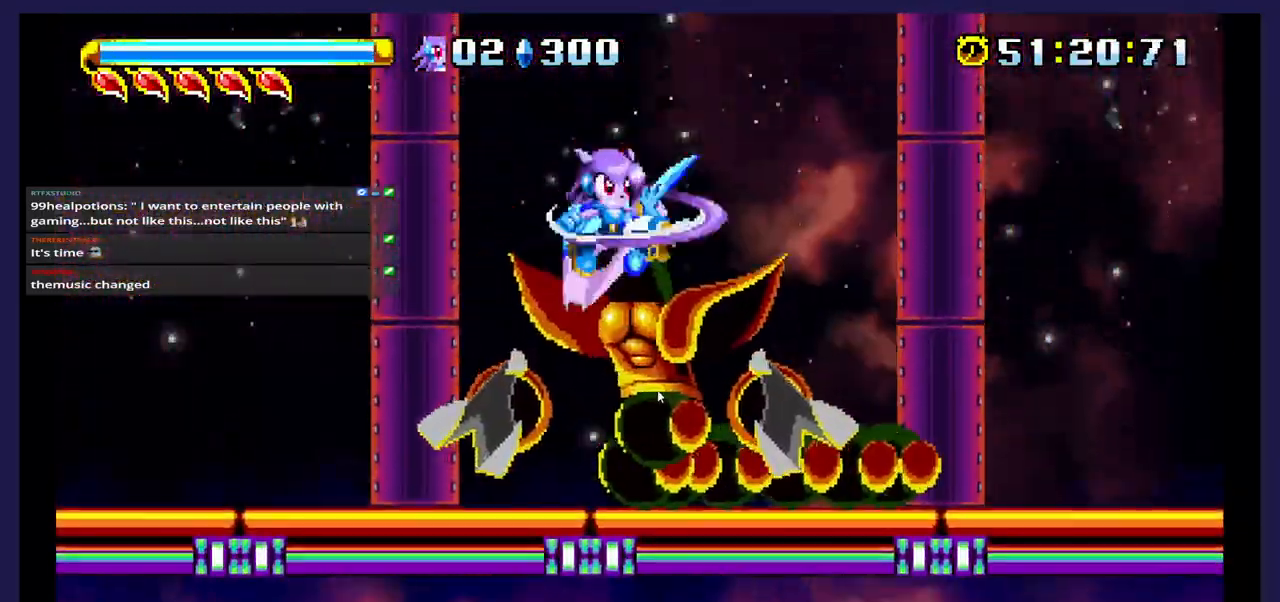
{"buttons": ["X", "DPAD_RIGHT"], "events": [[83, "DPAD_RIGHT", "up"], [167, "DPAD_LEFT", "down"], [367, "DPAD_LEFT", "up"], [417, "DPAD_RIGHT", "down"]]}